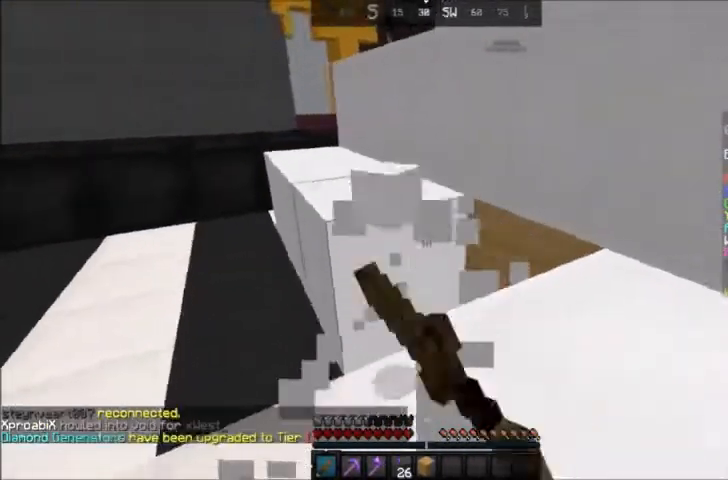
Gameplay with keyboard and mouse; each line is a JSON object with the keys and mouse buttons held at the frame after it. "events" lists presses ("down") and releases ("up") of "a", "d", "s", "space", "w", "mouse_left" and "mouse_right" between this image and that frame as [ms after this image, input, new state], when the widget could be followed in between. "mouse_left", "mouse_right" = the "left", "right" buttons of the "mouse" list. No other keys are recorded. Fast repeated clicks can show as one long hold. Mouse movement is not recorded.
{"keys": ["a"], "mouse": ["left"], "events": [[34, "d", "up"], [134, "a", "down"]]}
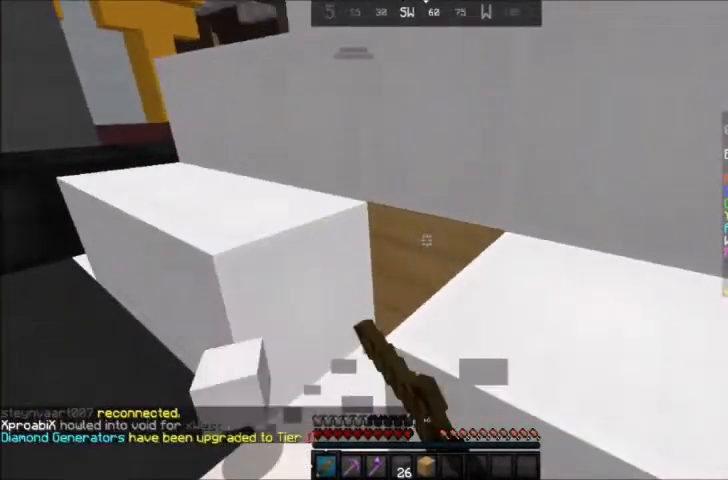
{"keys": ["a"], "mouse": ["left"], "events": [[167, "a", "up"], [500, "a", "down"]]}
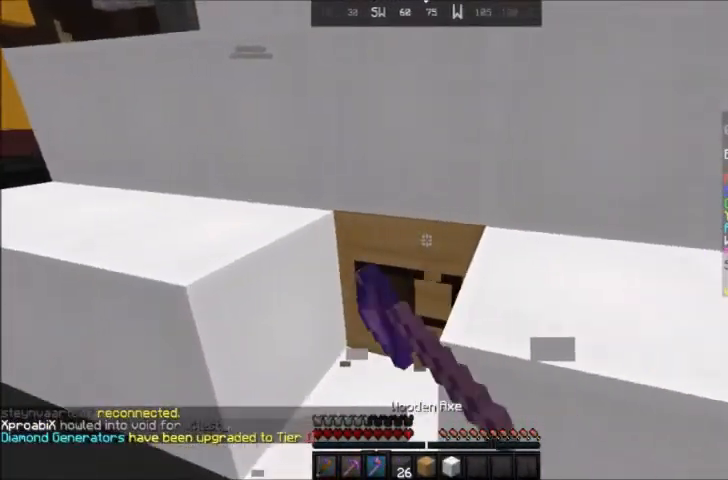
{"keys": [], "mouse": ["left"], "events": [[134, "a", "up"], [334, "s", "down"], [401, "a", "down"], [501, "a", "up"], [501, "s", "up"]]}
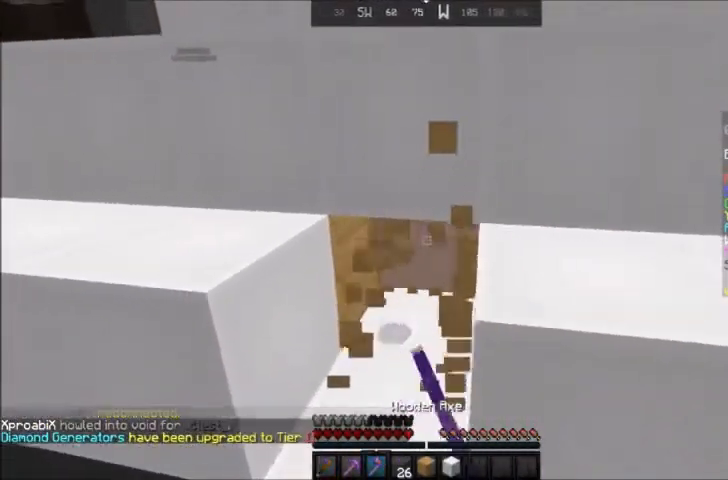
{"keys": [], "mouse": ["left"], "events": []}
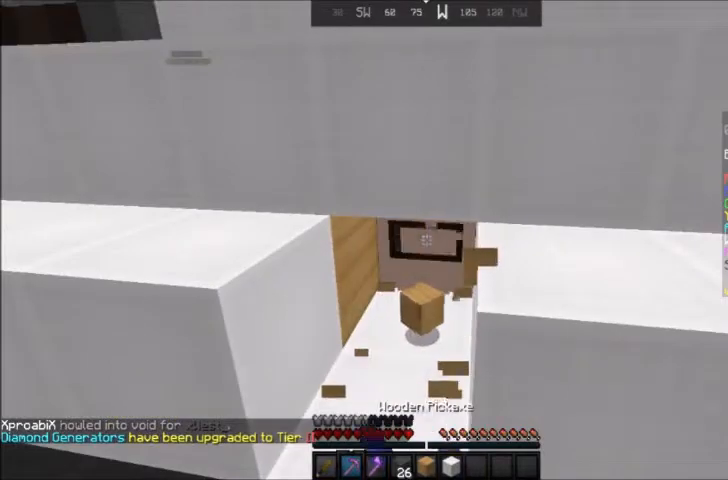
{"keys": [], "mouse": ["left"], "events": []}
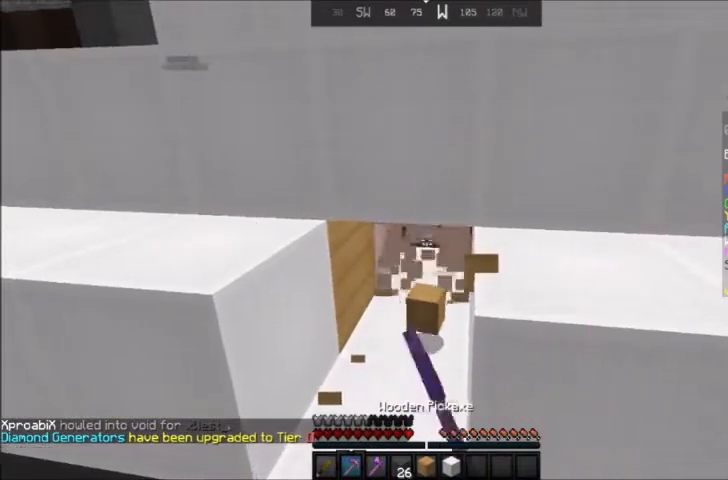
{"keys": [], "mouse": ["left"], "events": []}
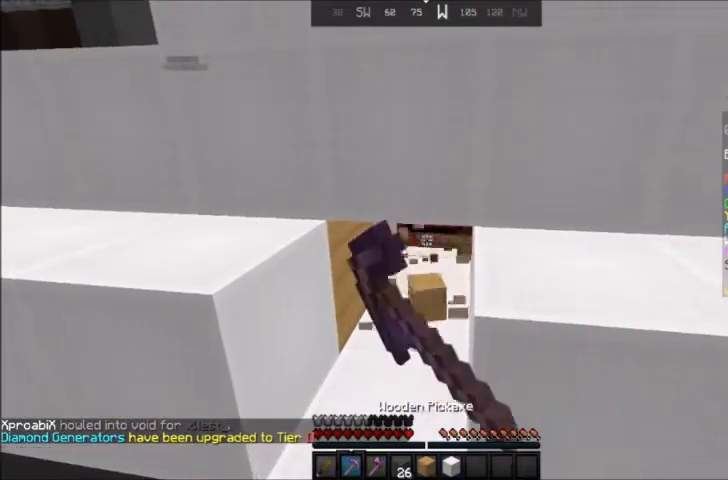
{"keys": ["a", "w"], "mouse": [], "events": [[200, "a", "down"], [234, "mouse_left", "up"], [267, "w", "down"]]}
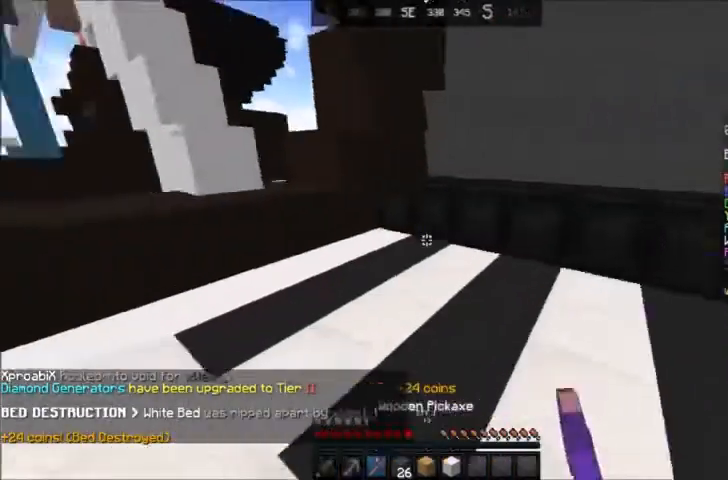
{"keys": ["w"], "mouse": [], "events": [[500, "a", "up"]]}
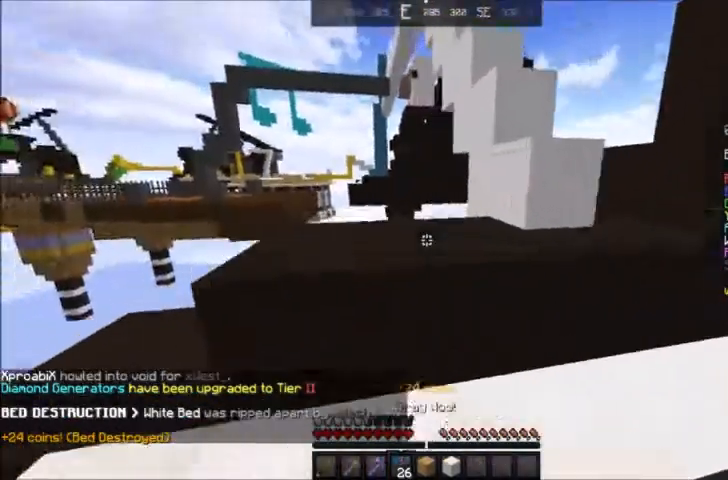
{"keys": ["w"], "mouse": [], "events": [[67, "space", "down"], [234, "space", "up"], [267, "d", "down"], [501, "d", "up"]]}
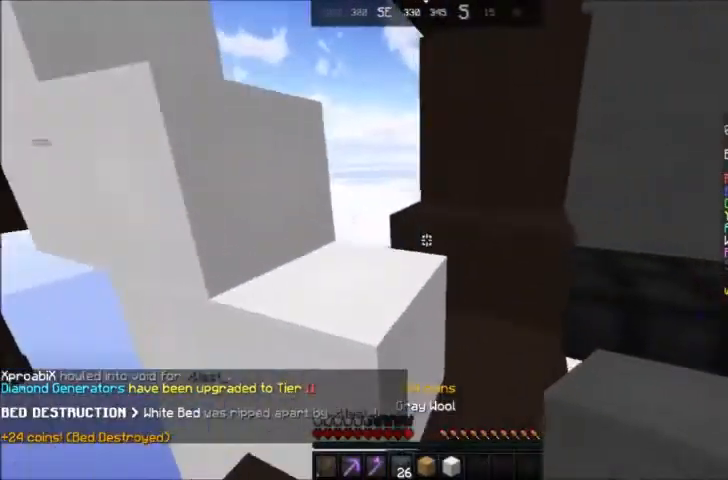
{"keys": ["a", "w"], "mouse": [], "events": [[66, "space", "down"], [267, "a", "down"], [267, "space", "up"]]}
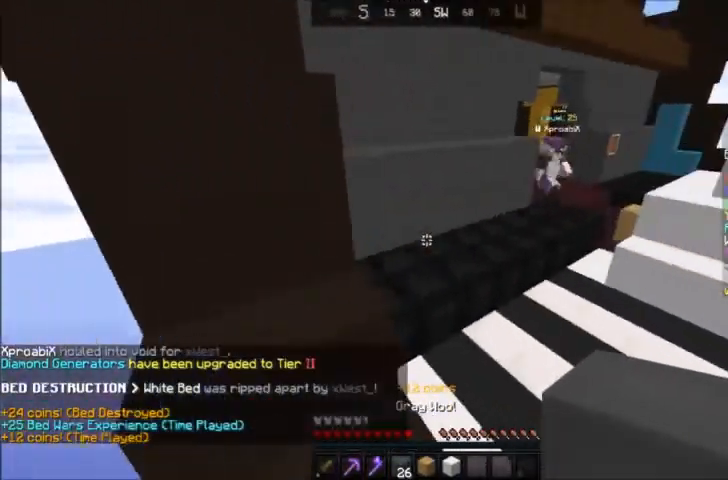
{"keys": ["a", "w"], "mouse": [], "events": [[67, "space", "down"], [167, "a", "up"], [234, "space", "up"], [467, "a", "down"]]}
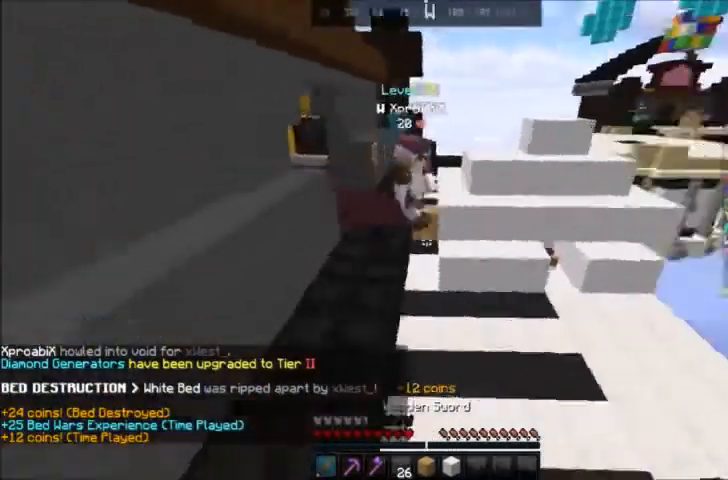
{"keys": ["a", "w"], "mouse": ["left"], "events": [[400, "mouse_left", "down"]]}
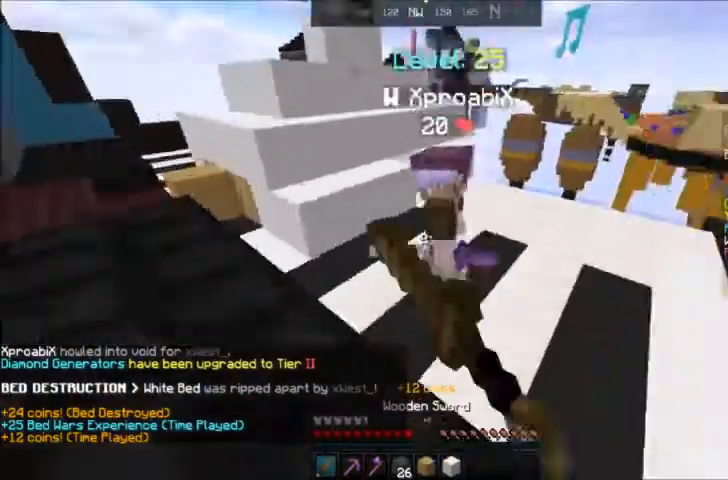
{"keys": [], "mouse": ["left"], "events": [[167, "a", "up"], [167, "mouse_left", "up"], [234, "mouse_left", "down"], [367, "w", "up"]]}
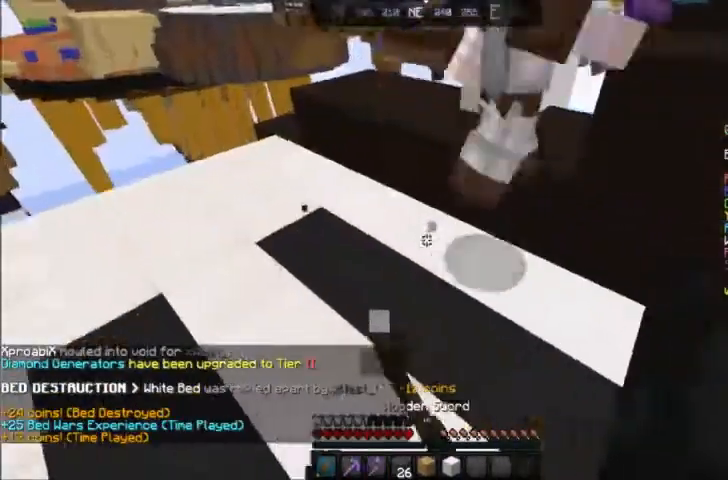
{"keys": [], "mouse": ["left"], "events": [[33, "w", "down"], [100, "mouse_left", "up"], [167, "mouse_left", "down"], [300, "w", "up"], [333, "mouse_left", "up"], [400, "mouse_left", "down"]]}
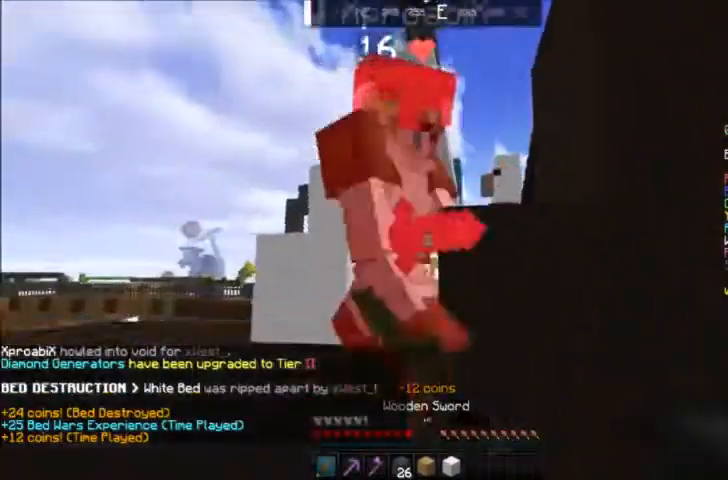
{"keys": [], "mouse": ["left"], "events": [[134, "w", "down"], [467, "w", "up"]]}
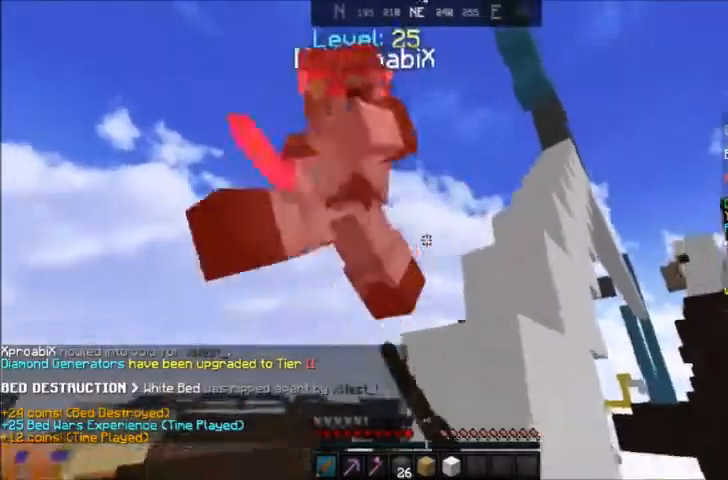
{"keys": ["w"], "mouse": [], "events": [[100, "a", "down"], [133, "w", "down"], [367, "mouse_left", "up"], [400, "a", "up"], [433, "mouse_left", "down"], [500, "mouse_left", "up"]]}
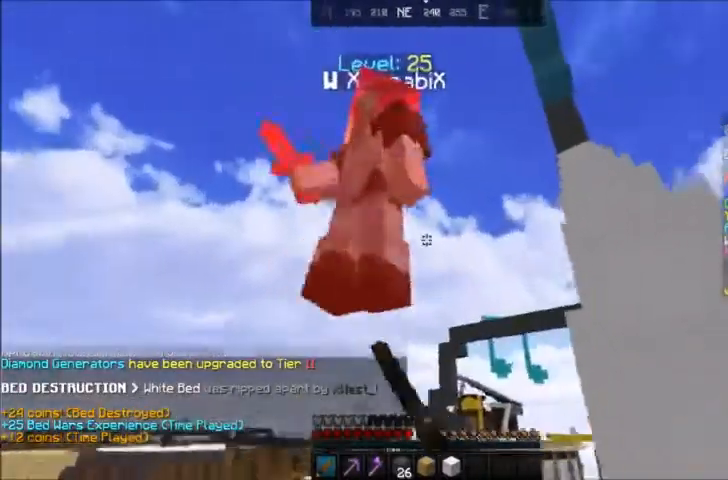
{"keys": ["s"], "mouse": [], "events": [[67, "mouse_left", "down"], [67, "w", "up"], [134, "s", "down"], [401, "mouse_left", "up"]]}
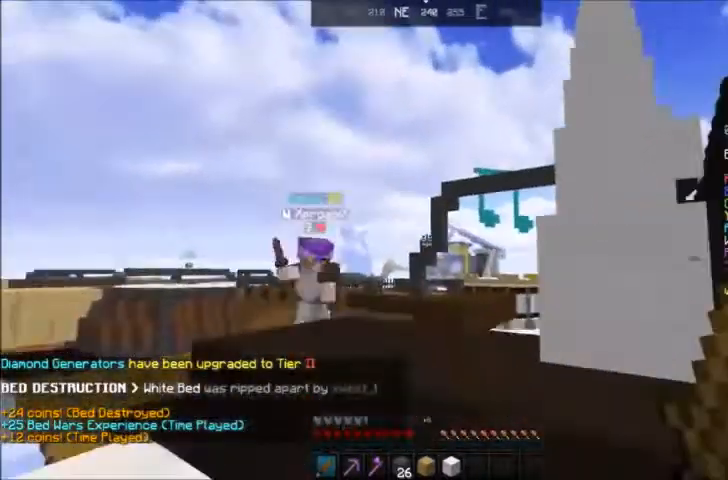
{"keys": ["space", "w"], "mouse": [], "events": [[133, "d", "down"], [233, "d", "up"], [233, "s", "up"], [333, "w", "down"], [400, "space", "down"]]}
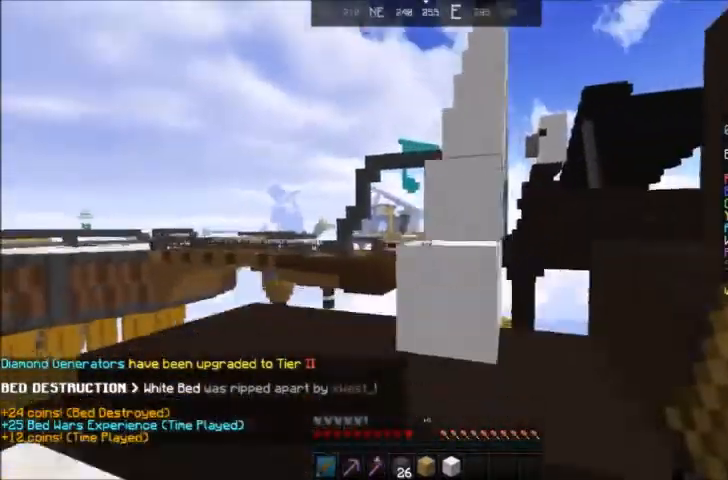
{"keys": ["w"], "mouse": [], "events": [[100, "space", "up"], [334, "space", "down"], [467, "space", "up"]]}
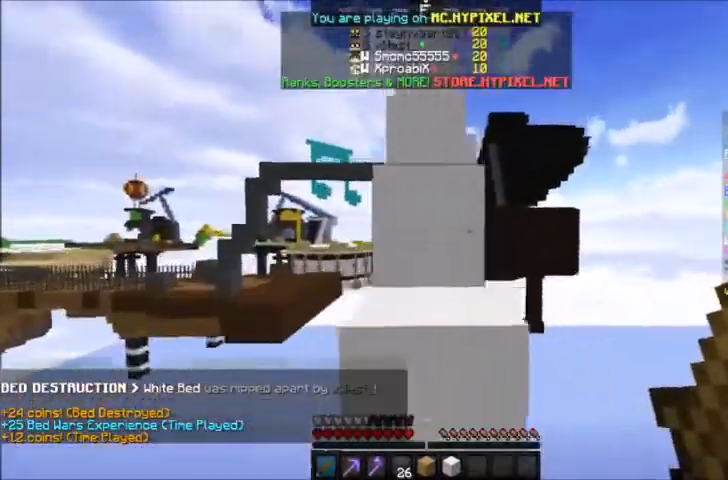
{"keys": ["space", "w"], "mouse": [], "events": [[233, "space", "down"]]}
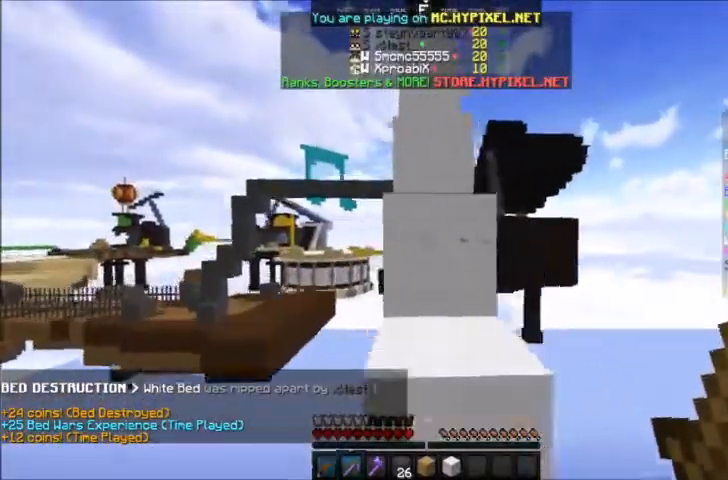
{"keys": ["d", "space", "w"], "mouse": [], "events": [[300, "d", "down"]]}
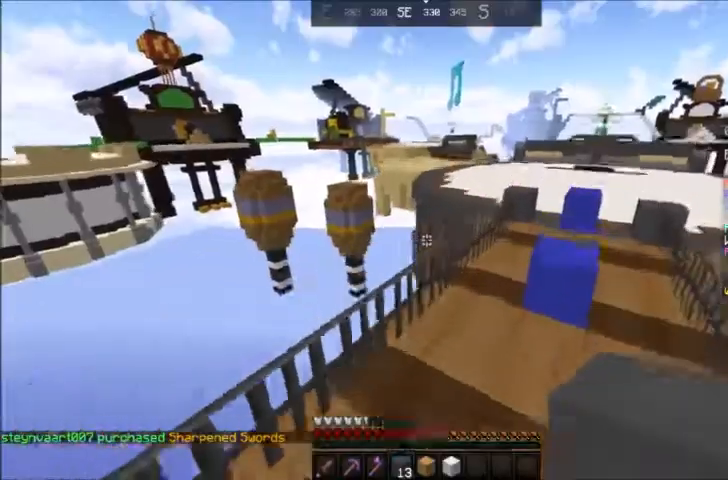
{"keys": ["d", "space", "w"], "mouse": [], "events": [[33, "d", "up"], [167, "d", "down"]]}
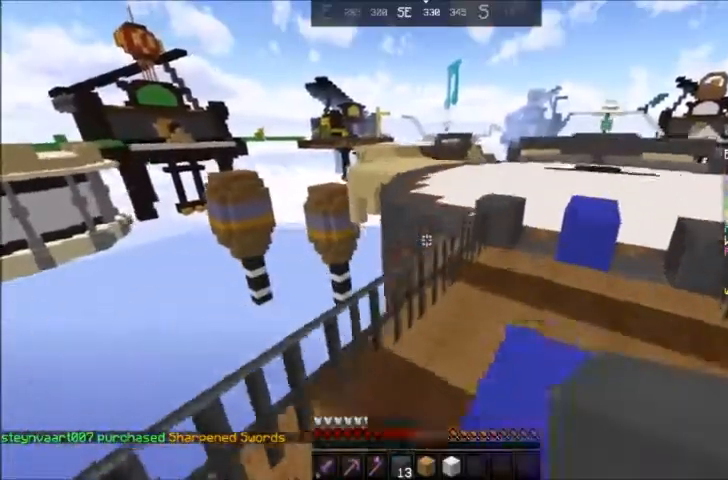
{"keys": ["d", "space", "w"], "mouse": [], "events": []}
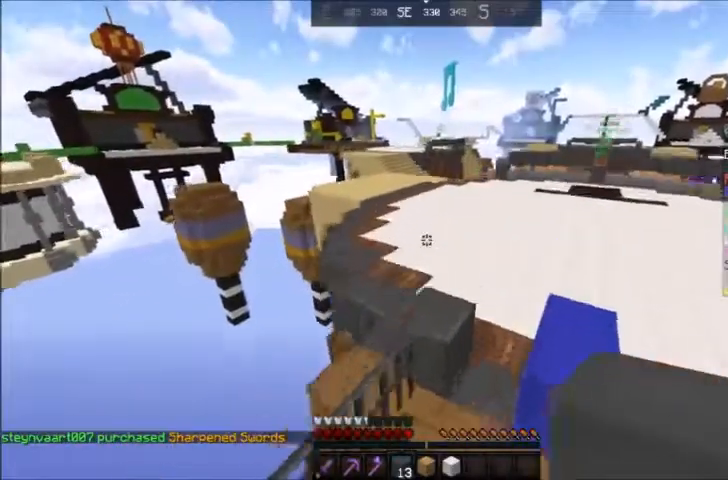
{"keys": ["d", "space", "w"], "mouse": [], "events": []}
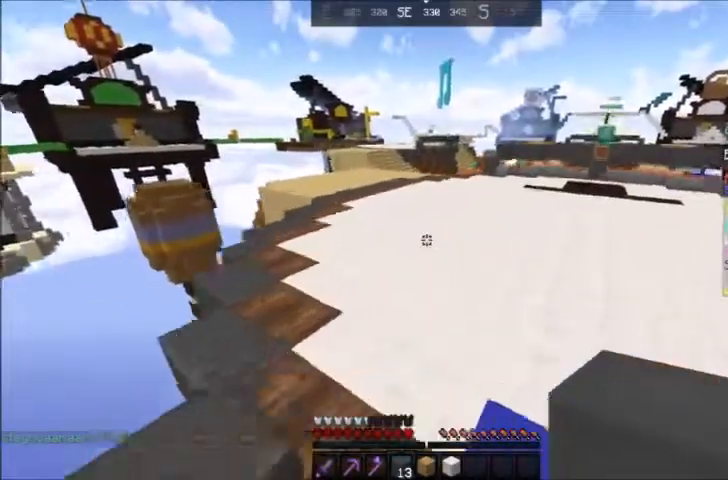
{"keys": ["d", "space", "w"], "mouse": [], "events": []}
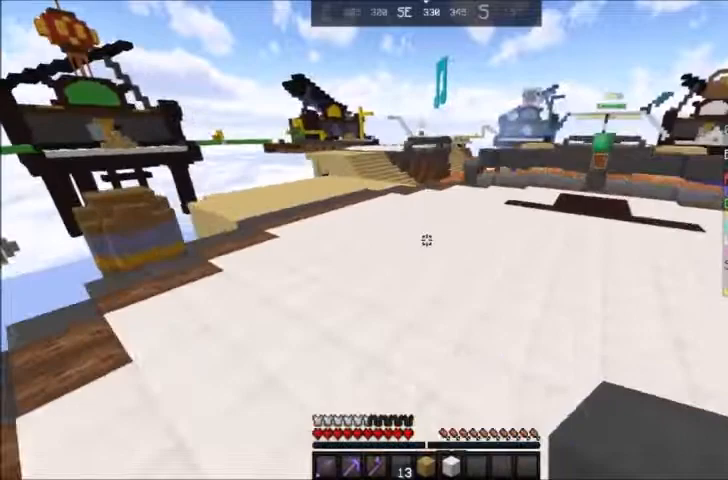
{"keys": ["d", "space", "w"], "mouse": [], "events": []}
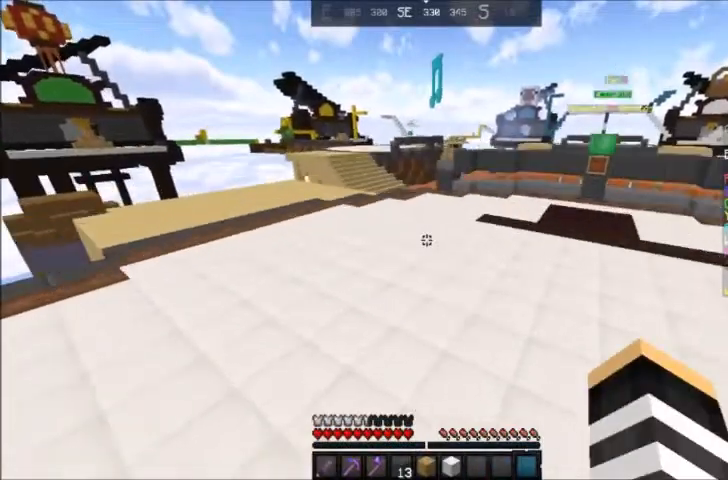
{"keys": ["d", "space", "w"], "mouse": [], "events": []}
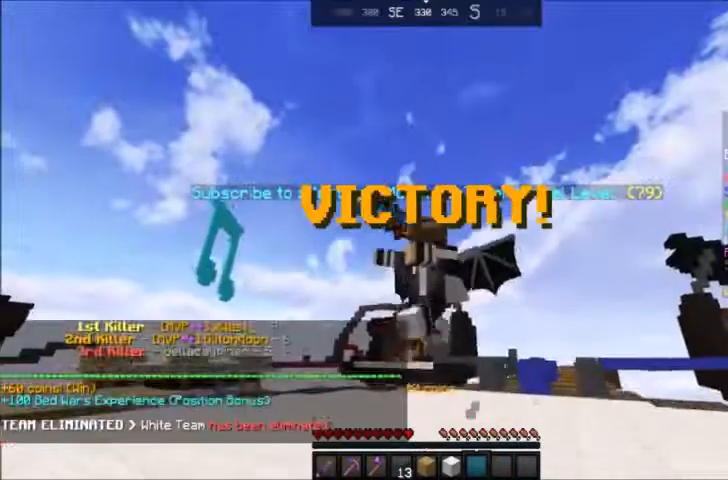
{"keys": ["d", "space", "w"], "mouse": [], "events": []}
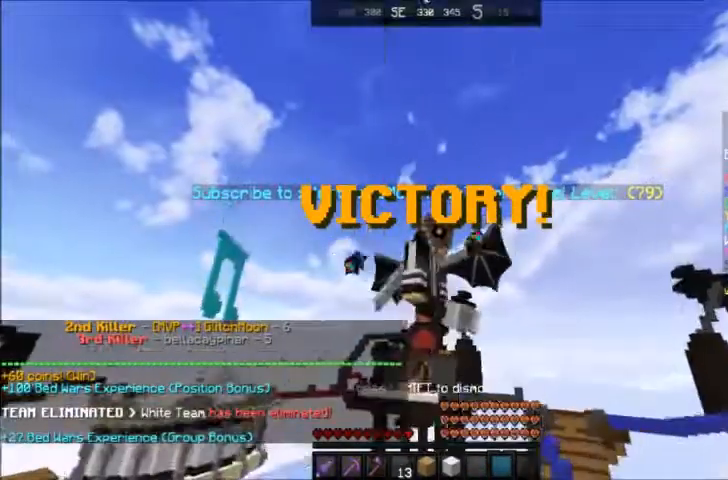
{"keys": [], "mouse": [], "events": [[134, "space", "up"], [267, "d", "up"], [267, "w", "up"]]}
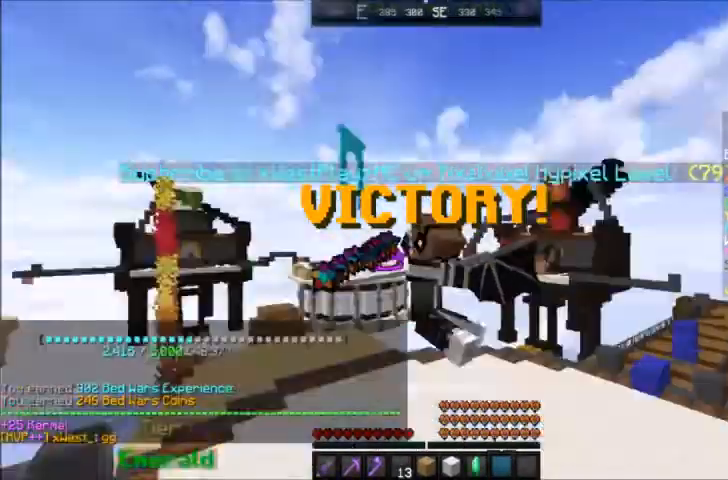
{"keys": [], "mouse": [], "events": []}
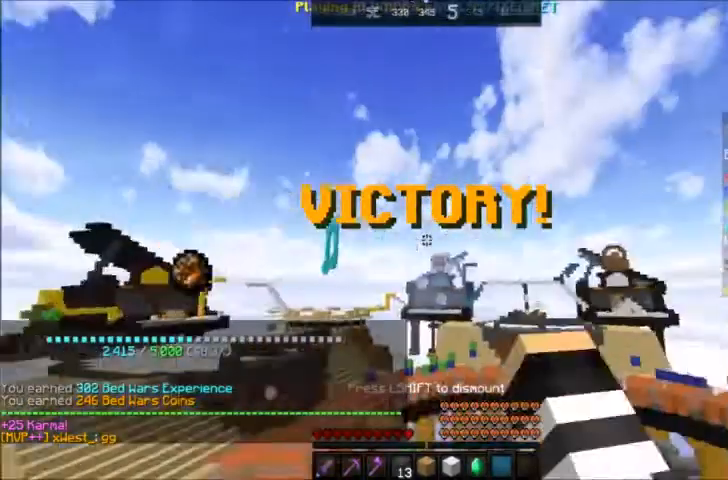
{"keys": [], "mouse": [], "events": []}